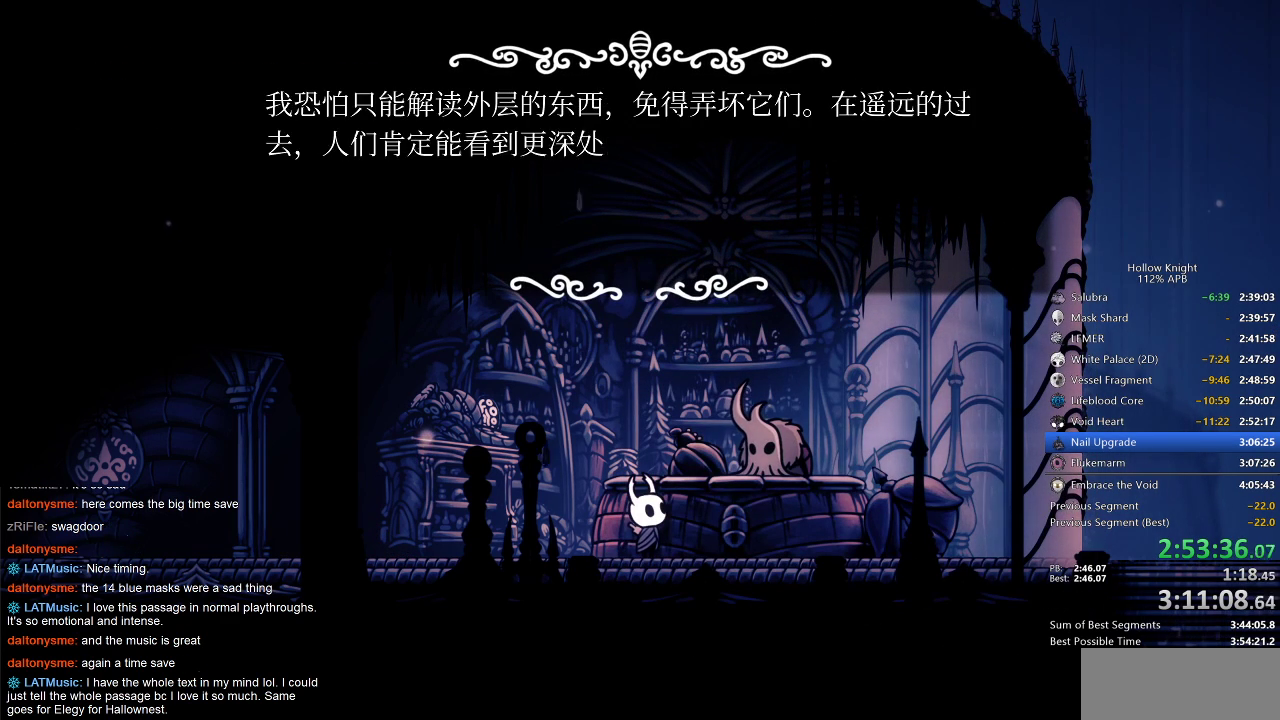
Gameplay with keyboard; each line is a JSON object with the keys held at the frame after it. "events" lists presses ("down") and releases ("up") of "cdash", "dash", "dnail", "down", "heal", "inv", "jump", "left", "nail", "right", "spell" and "up" between this image and that frame as [ms after this image, input, new state], when the widget could be followed in between. No other keys are recorded. Mouse input is not recorded. Key names are as the overlay labels them; some are game actions (e.g. jump) rather than physical keys.
{"keys": ["heal", "jump", "nail"], "events": [[33, "heal", "down"], [33, "jump", "down"], [67, "heal", "up"], [67, "jump", "up"], [133, "dnail", "down"], [133, "heal", "down"], [133, "jump", "down"], [133, "nail", "down"], [167, "dnail", "up"], [167, "heal", "up"], [167, "jump", "up"], [167, "nail", "up"], [283, "heal", "down"], [283, "jump", "down"], [300, "heal", "up"], [300, "jump", "up"], [417, "jump", "down"], [450, "jump", "up"], [500, "heal", "down"], [500, "jump", "down"], [500, "nail", "down"]]}
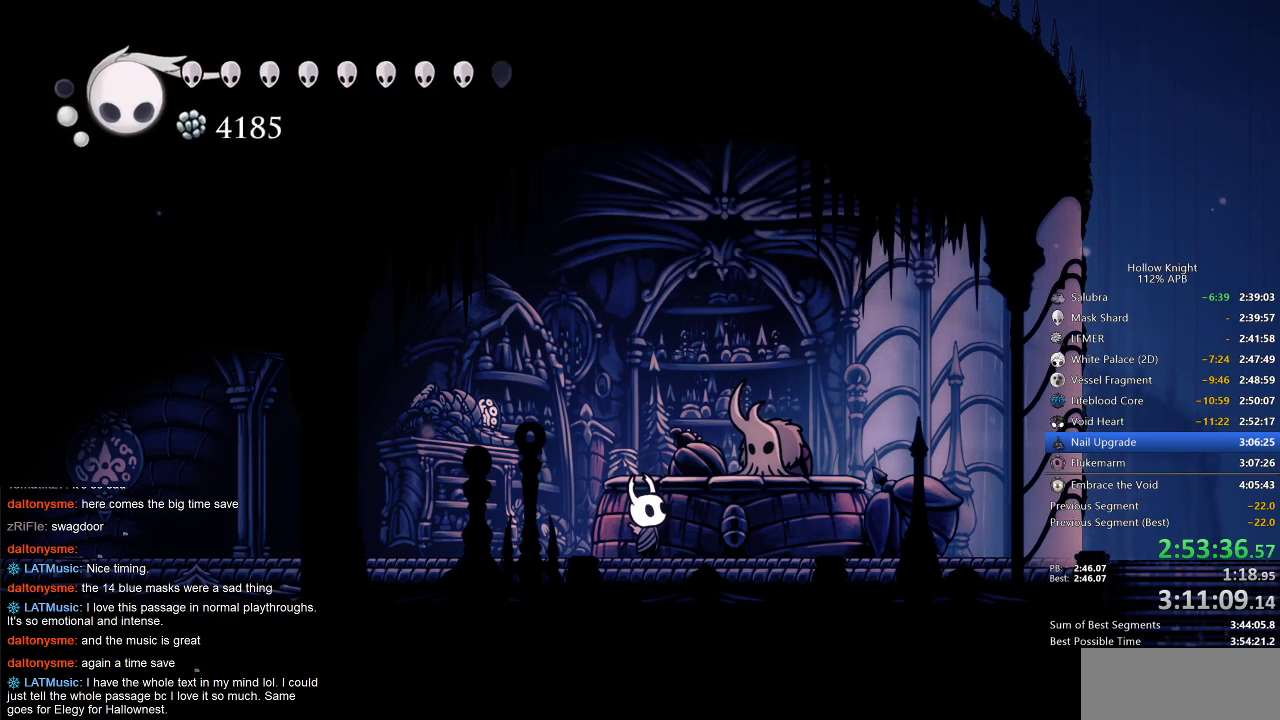
{"keys": [], "events": [[67, "heal", "up"], [67, "jump", "up"], [67, "nail", "up"], [83, "dnail", "down"], [83, "jump", "down"], [83, "nail", "down"], [133, "dnail", "up"], [133, "heal", "down"], [133, "nail", "up"], [200, "heal", "up"], [200, "jump", "up"], [417, "jump", "down"], [467, "heal", "down"], [500, "heal", "up"], [500, "jump", "up"]]}
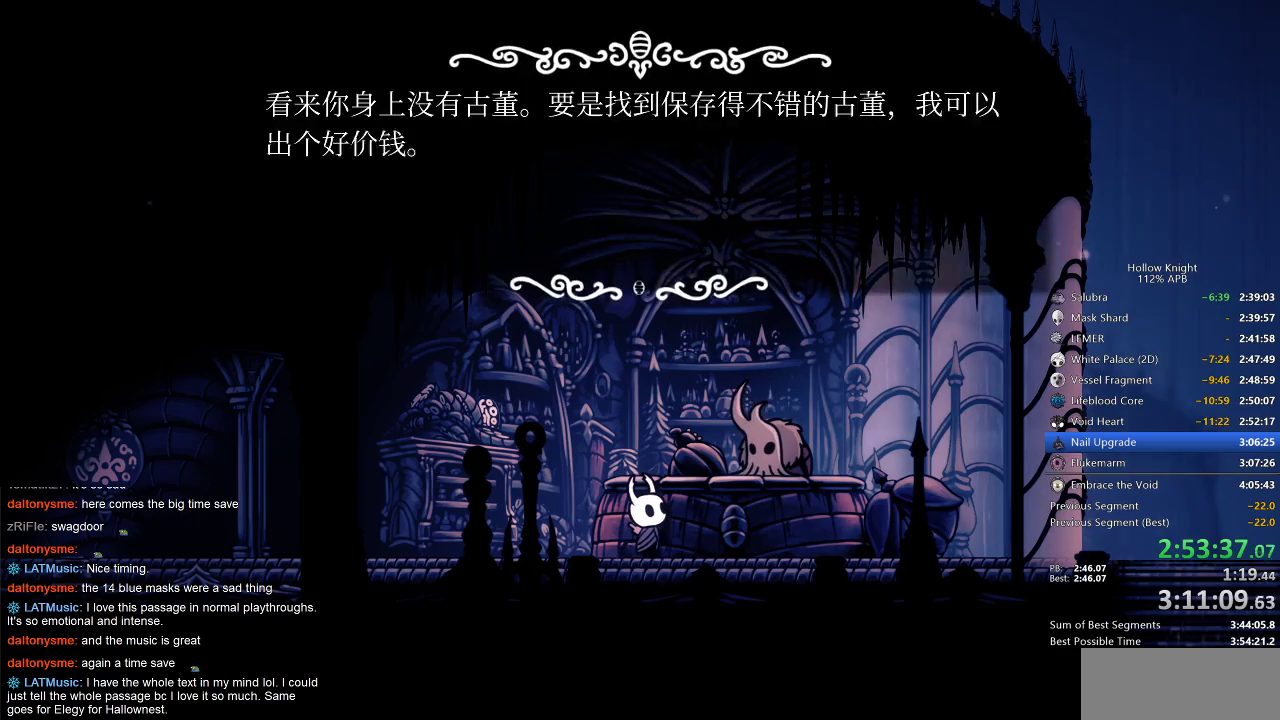
{"keys": ["left"], "events": [[50, "jump", "down"], [83, "heal", "down"], [83, "jump", "up"], [150, "heal", "up"], [200, "jump", "down"], [200, "nail", "down"], [250, "dnail", "down"], [250, "heal", "down"], [300, "dnail", "up"], [300, "heal", "up"], [300, "nail", "up"], [333, "heal", "down"], [333, "jump", "up"], [383, "heal", "up"], [417, "left", "down"]]}
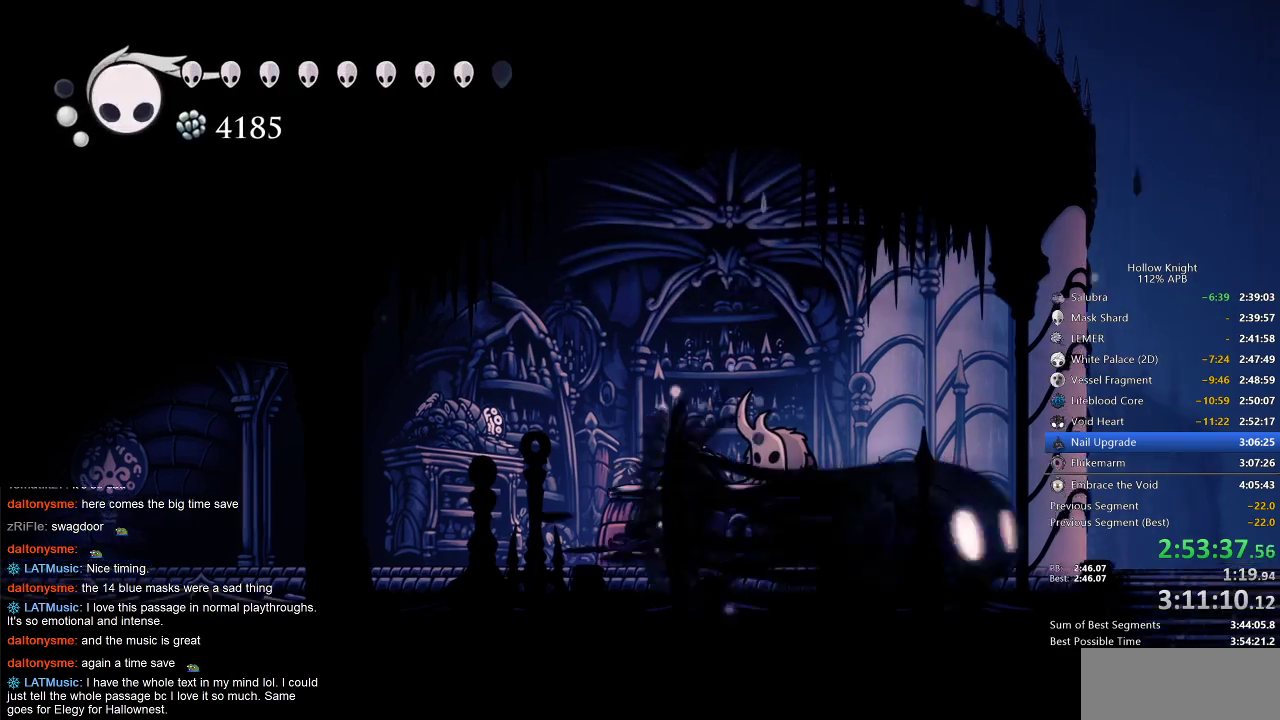
{"keys": ["left"], "events": [[33, "dash", "down"], [117, "dash", "up"]]}
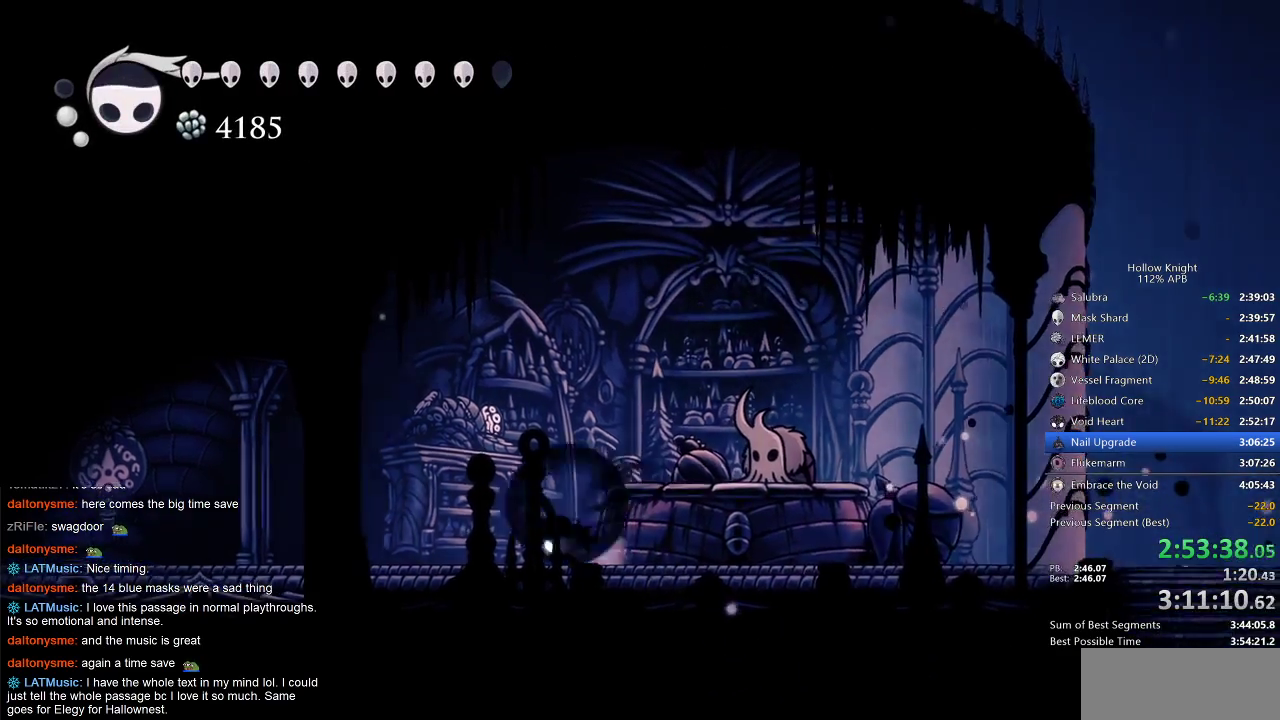
{"keys": ["left"], "events": [[50, "dash", "down"], [133, "dash", "up"]]}
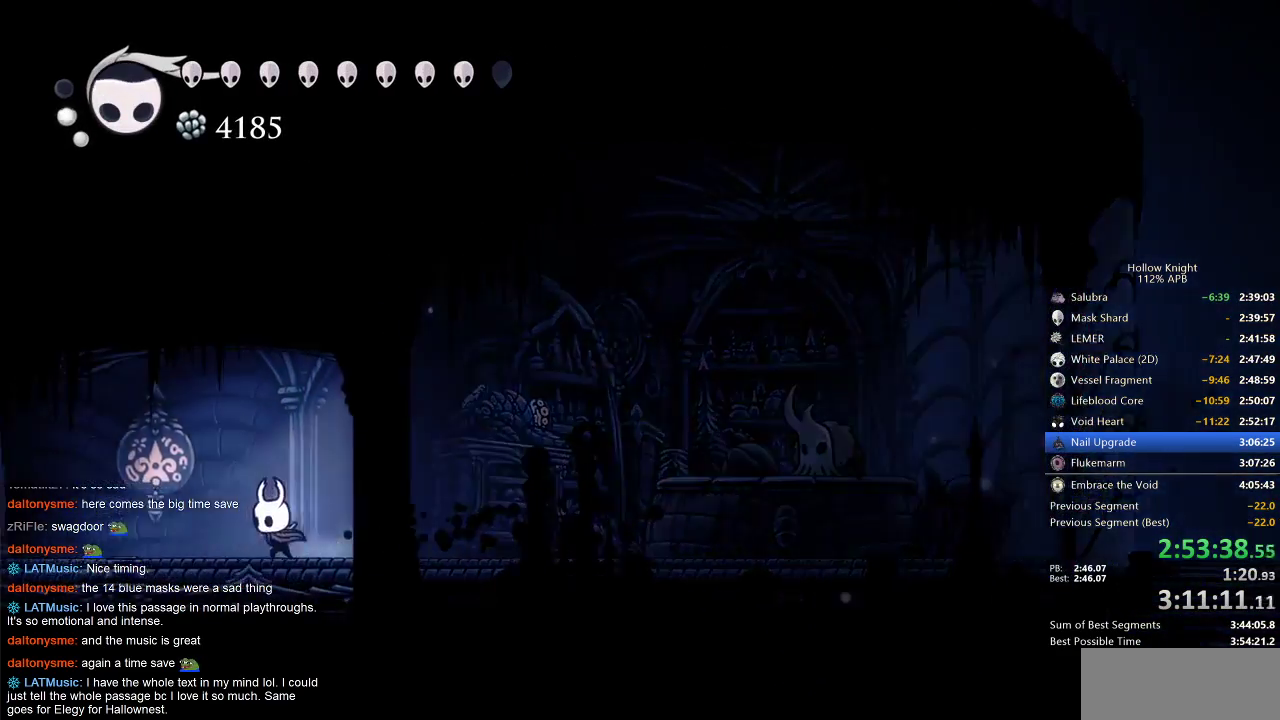
{"keys": ["left"], "events": [[150, "dash", "down"], [233, "dash", "up"]]}
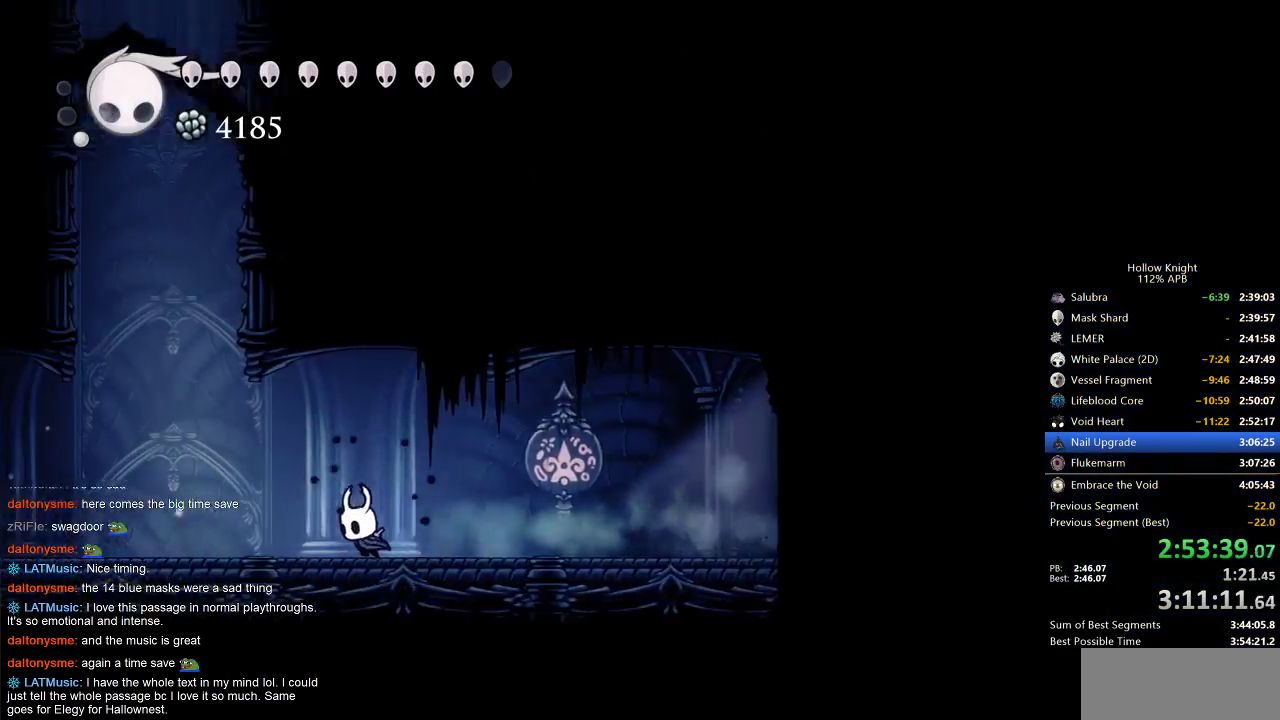
{"keys": ["left"], "events": [[217, "dash", "down"], [300, "dash", "up"]]}
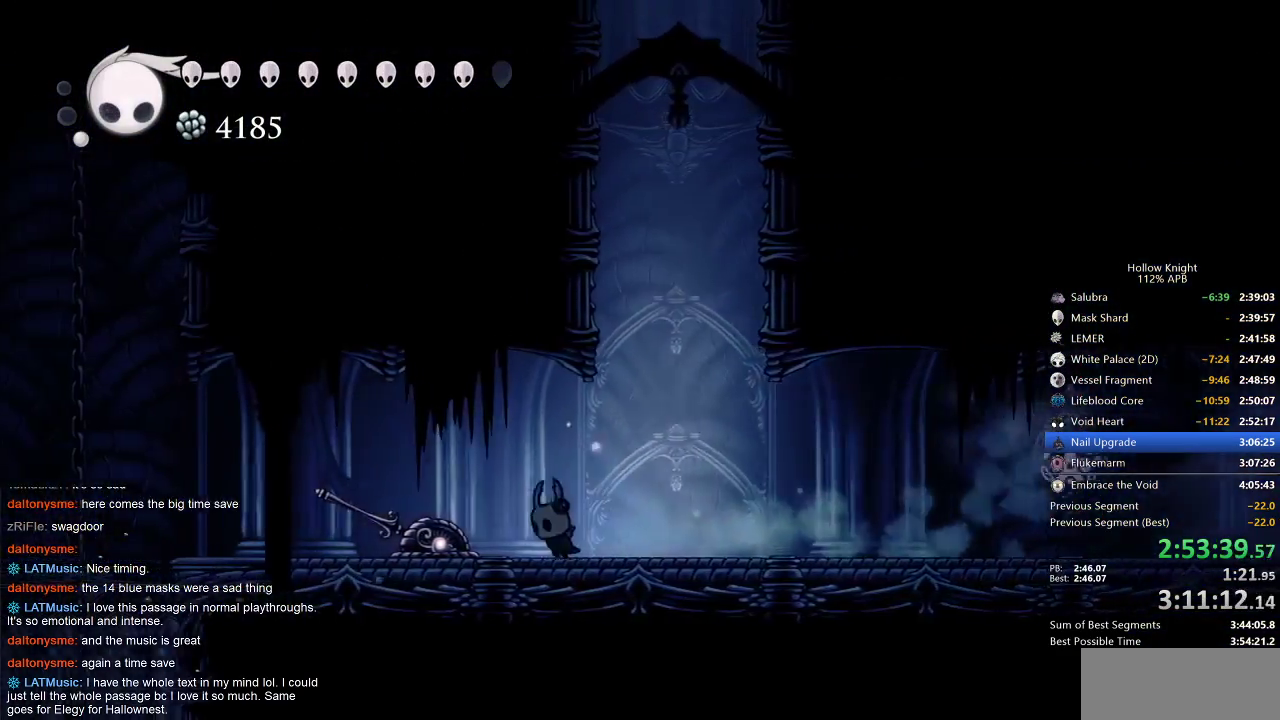
{"keys": ["left"], "events": [[283, "dash", "down"], [367, "dash", "up"]]}
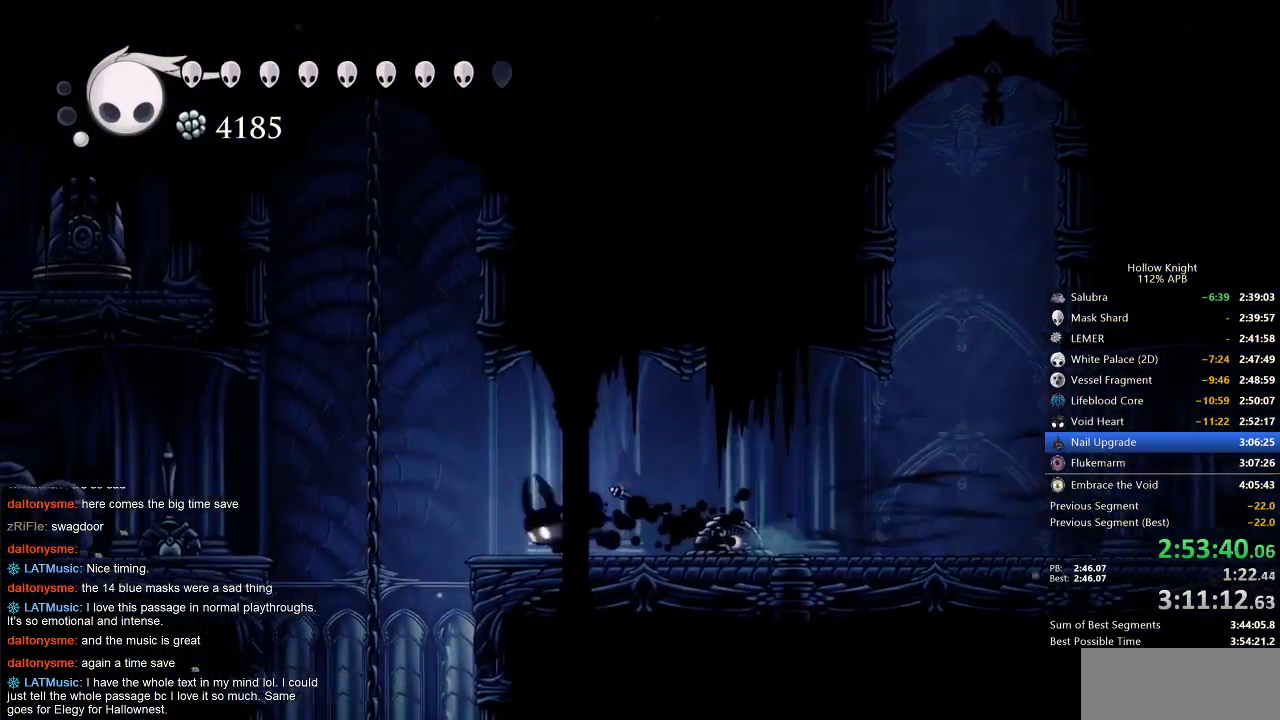
{"keys": ["left"], "events": [[200, "jump", "down"], [283, "jump", "up"]]}
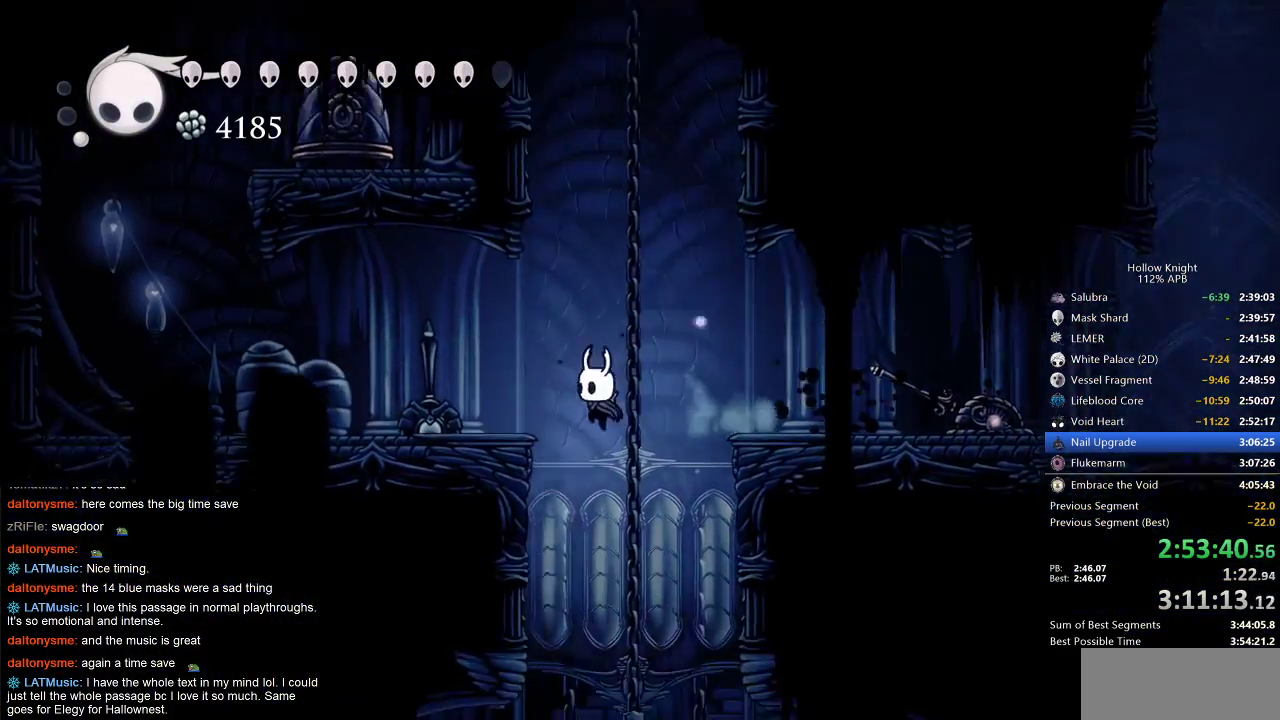
{"keys": ["left"], "events": [[217, "left", "up"], [383, "left", "down"]]}
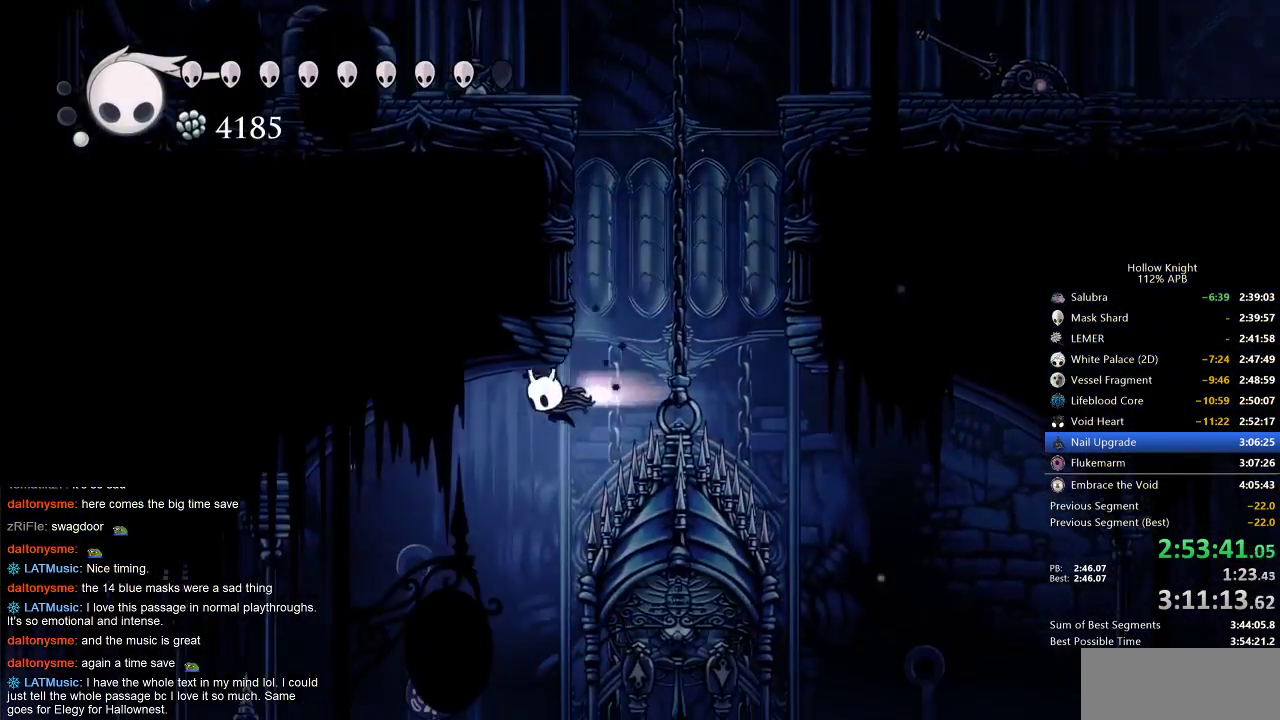
{"keys": [], "events": [[400, "left", "up"]]}
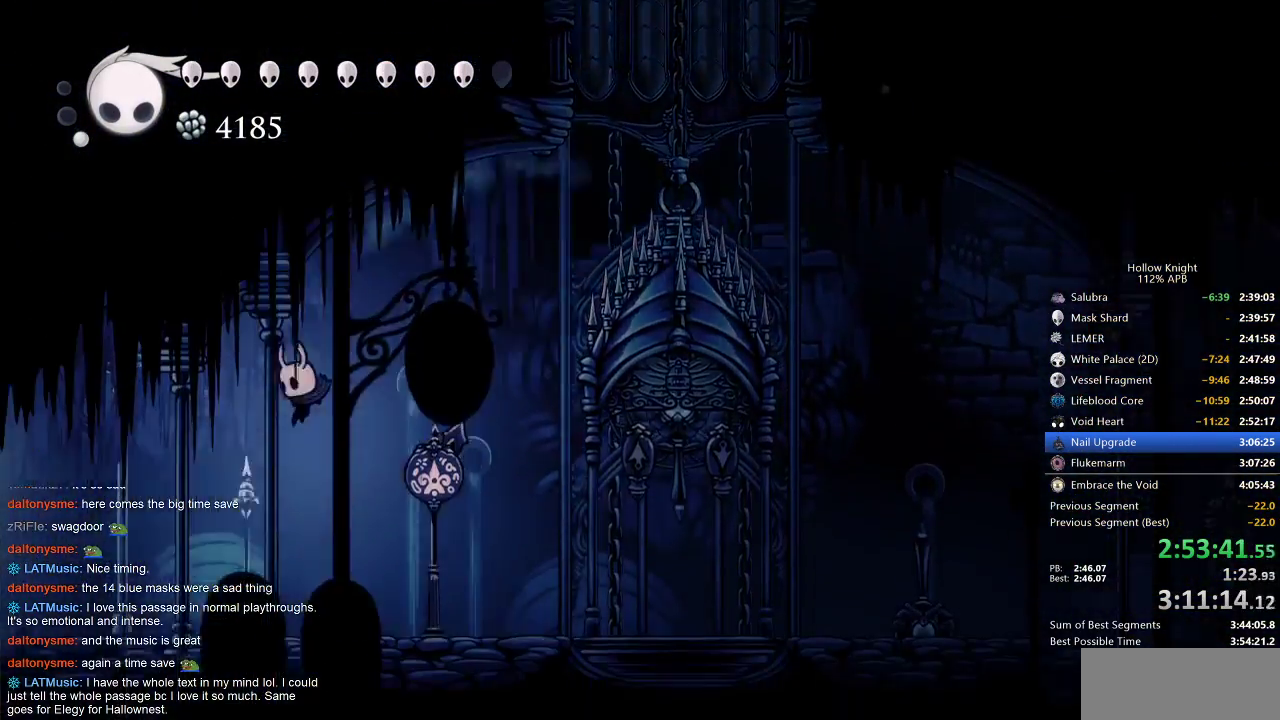
{"keys": ["left"], "events": [[17, "left", "down"], [350, "dash", "down"], [467, "dash", "up"]]}
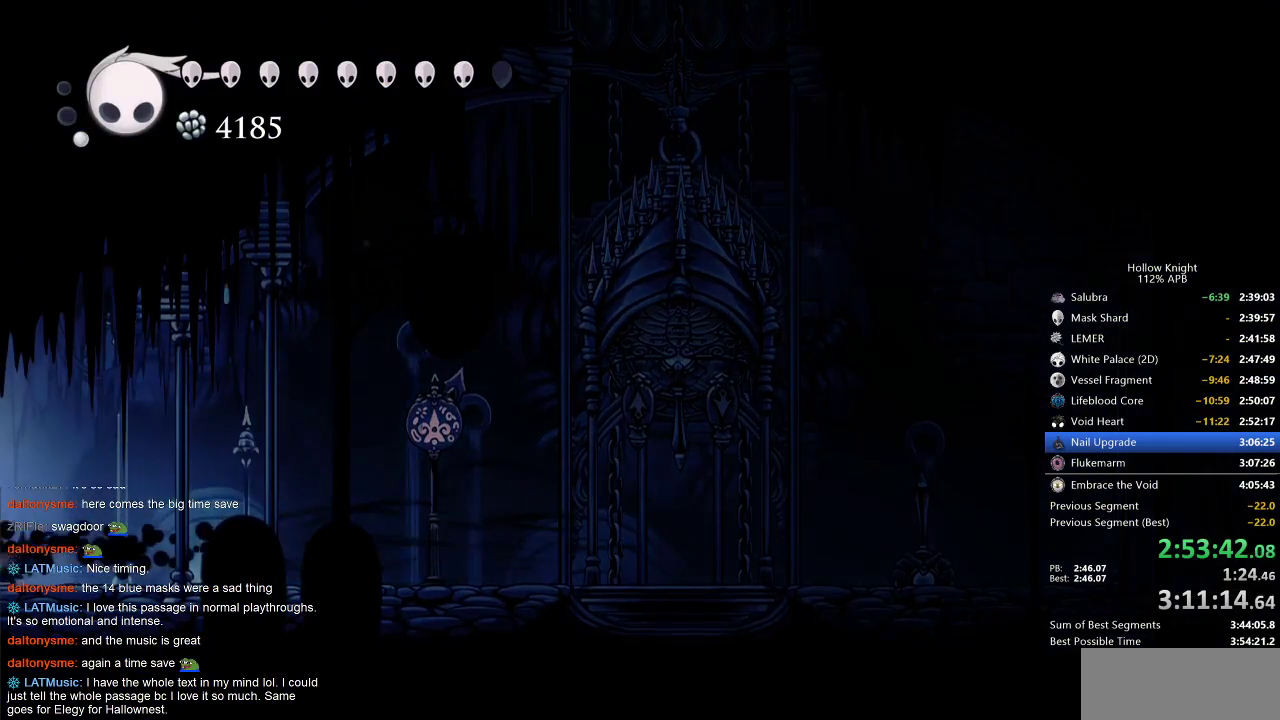
{"keys": ["left"], "events": []}
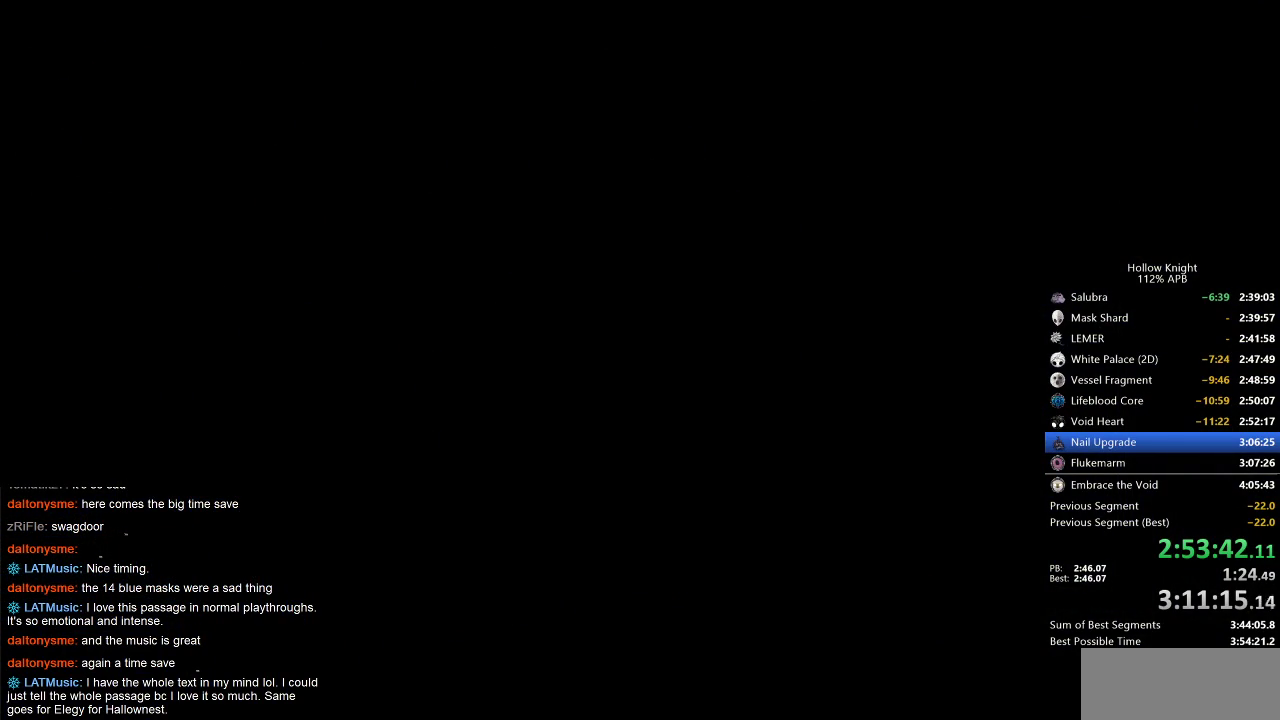
{"keys": ["left"], "events": []}
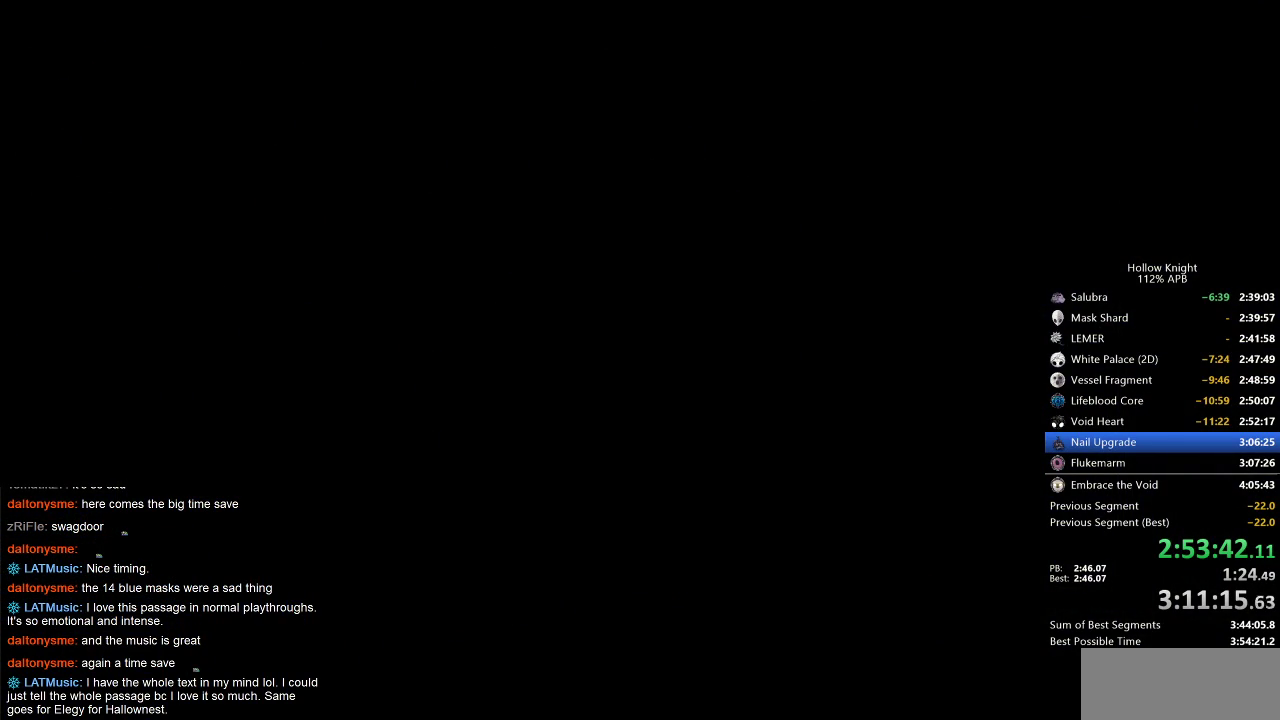
{"keys": ["left"], "events": []}
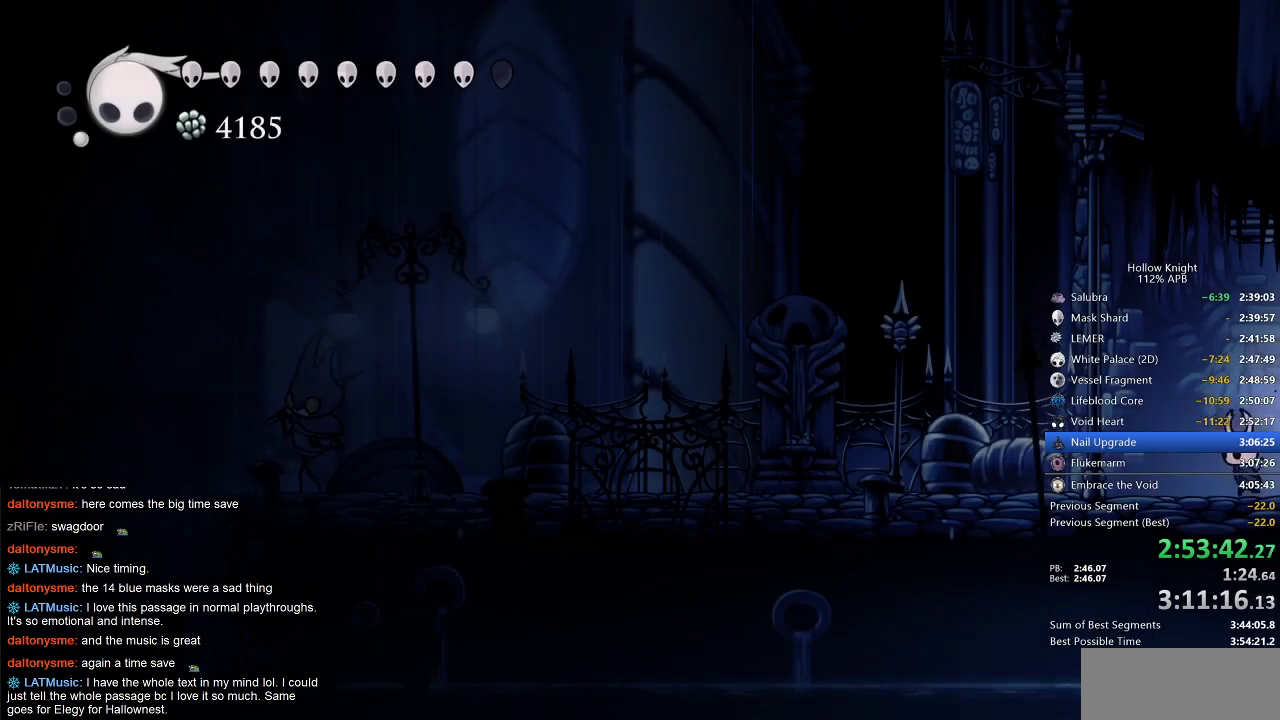
{"keys": ["right"], "events": [[167, "left", "up"], [267, "right", "down"], [317, "dash", "down"], [467, "dash", "up"]]}
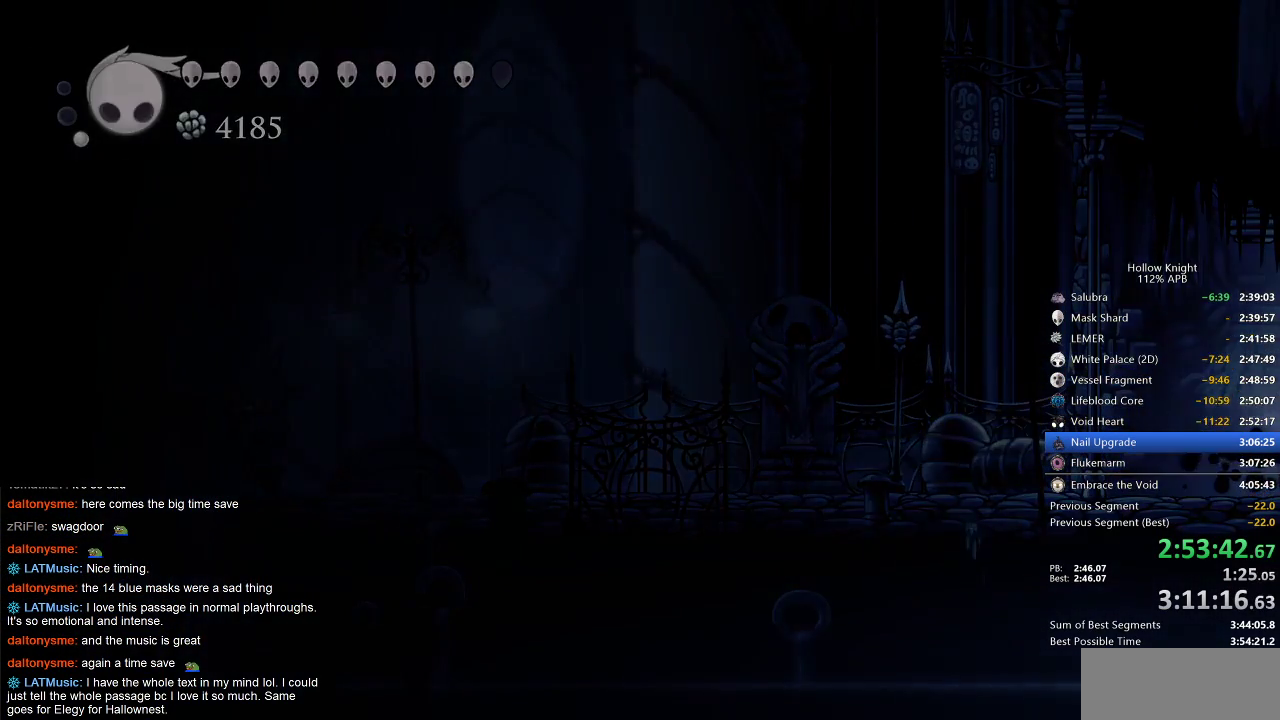
{"keys": ["right"], "events": []}
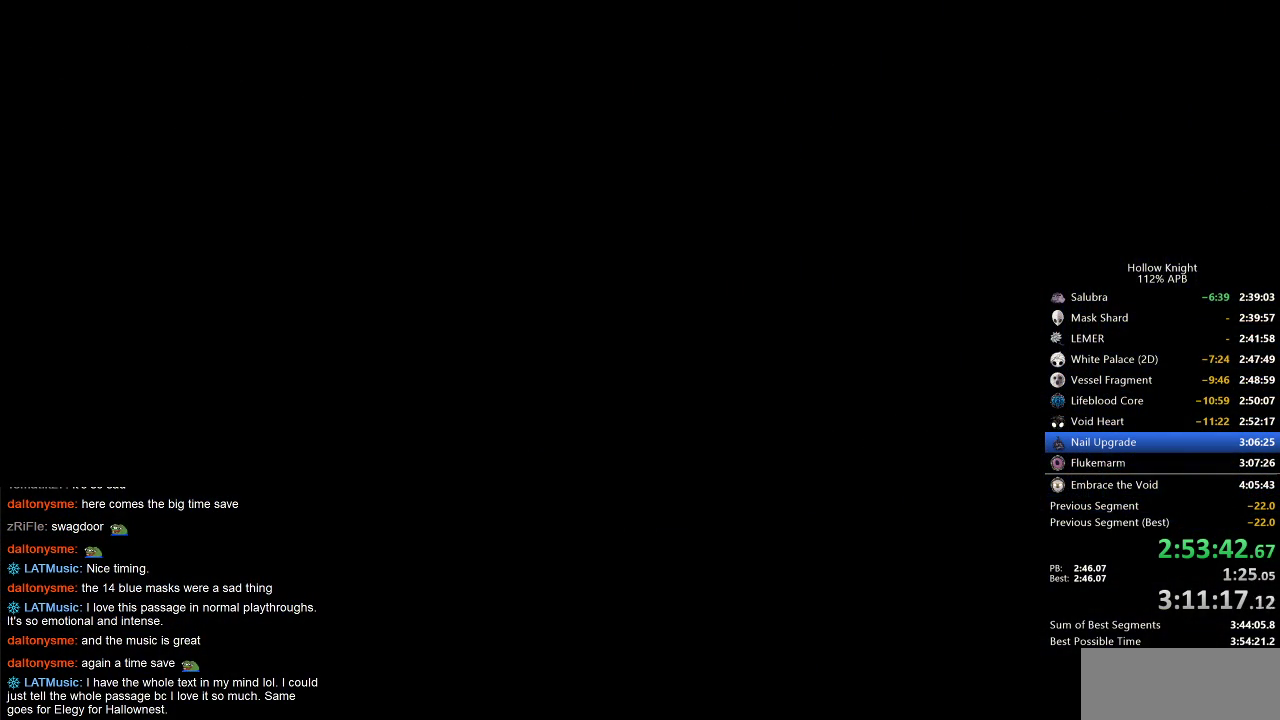
{"keys": ["right"], "events": []}
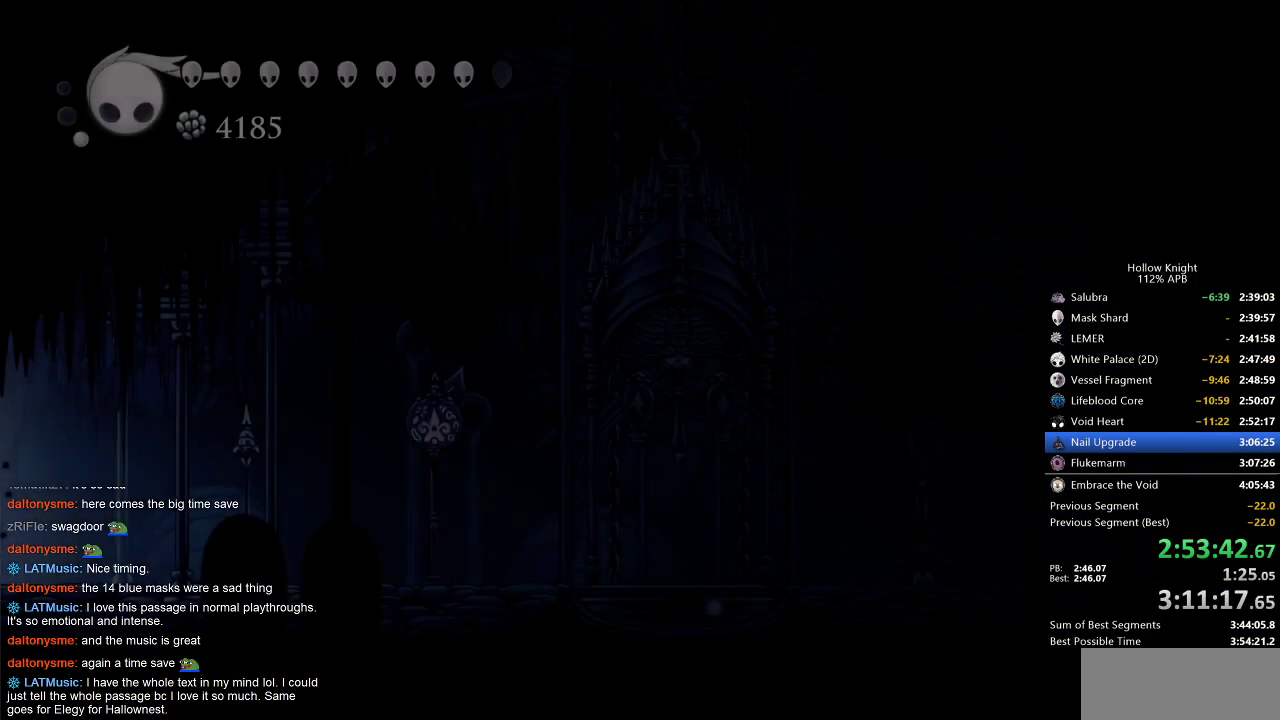
{"keys": [], "events": [[483, "right", "up"]]}
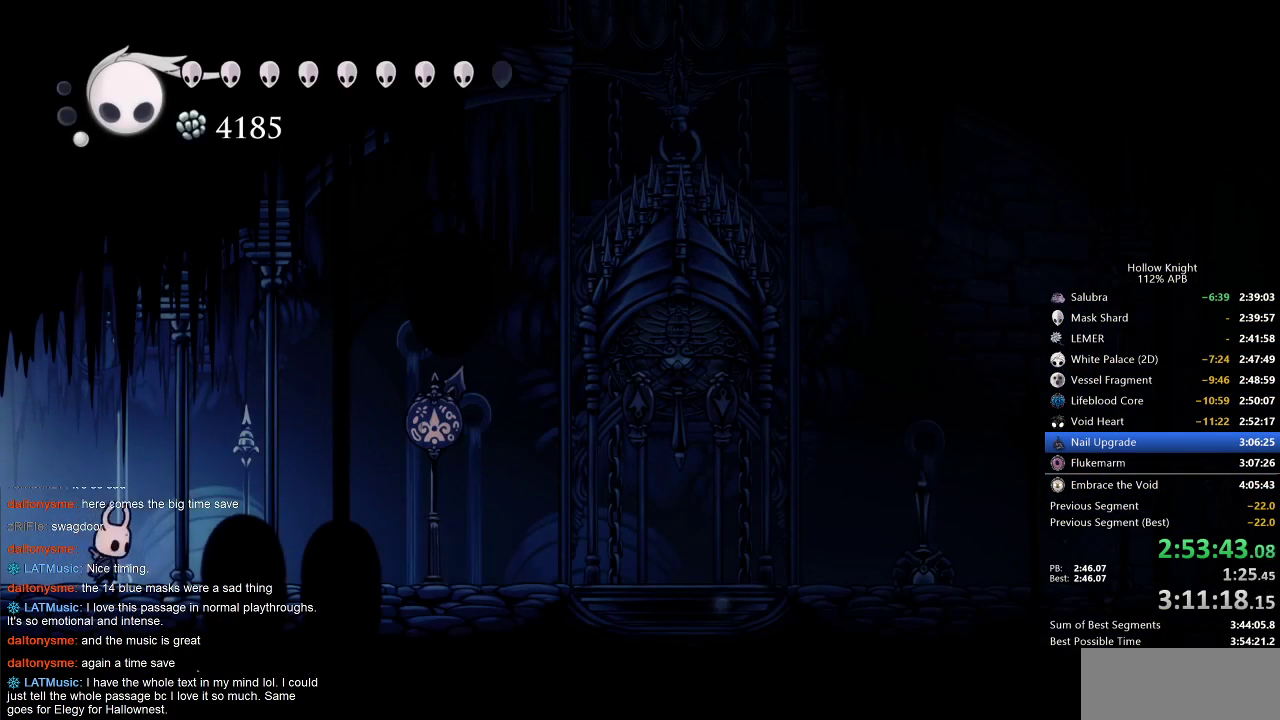
{"keys": ["dnail", "down"], "events": [[83, "dnail", "down"], [133, "down", "down"]]}
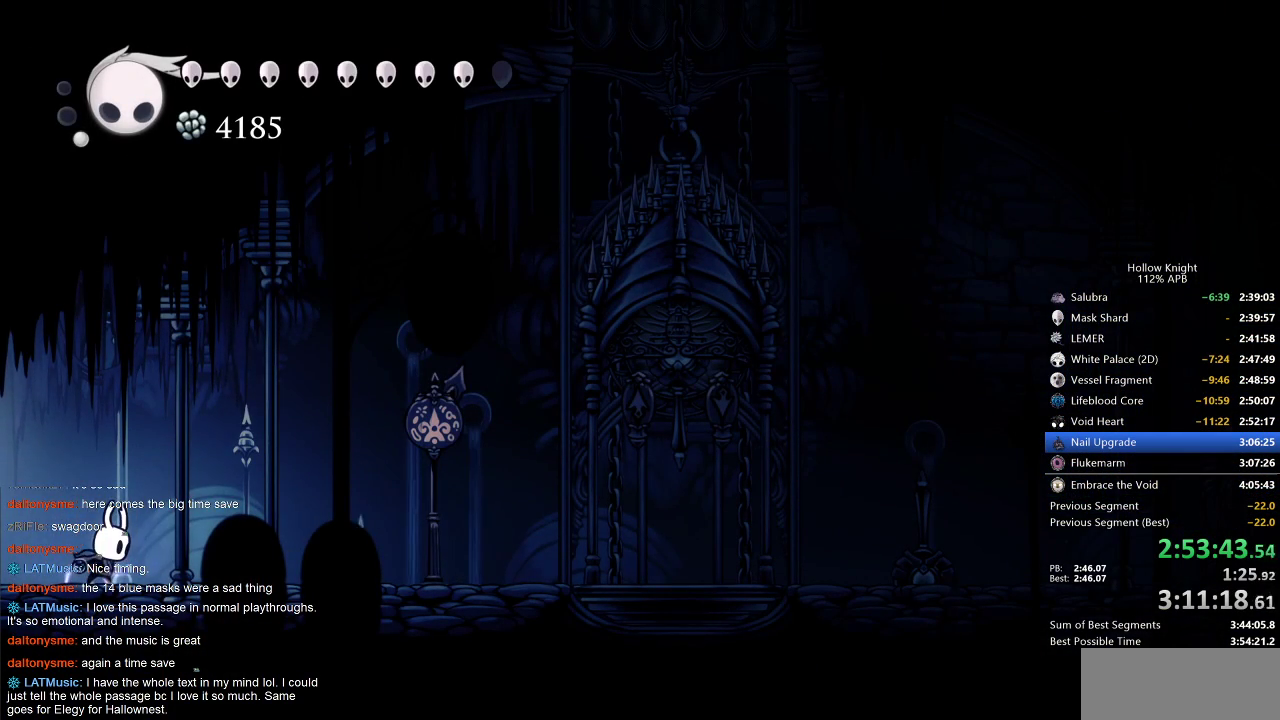
{"keys": ["dnail", "down"], "events": []}
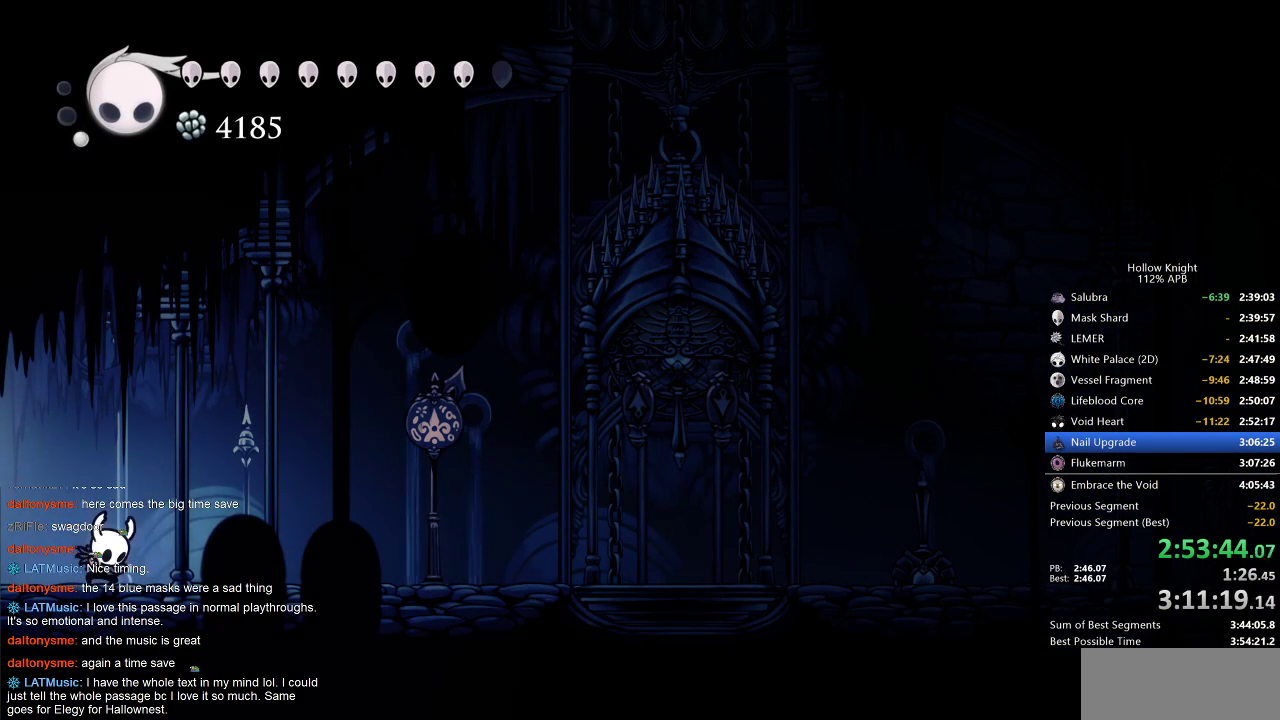
{"keys": ["dnail", "down"], "events": []}
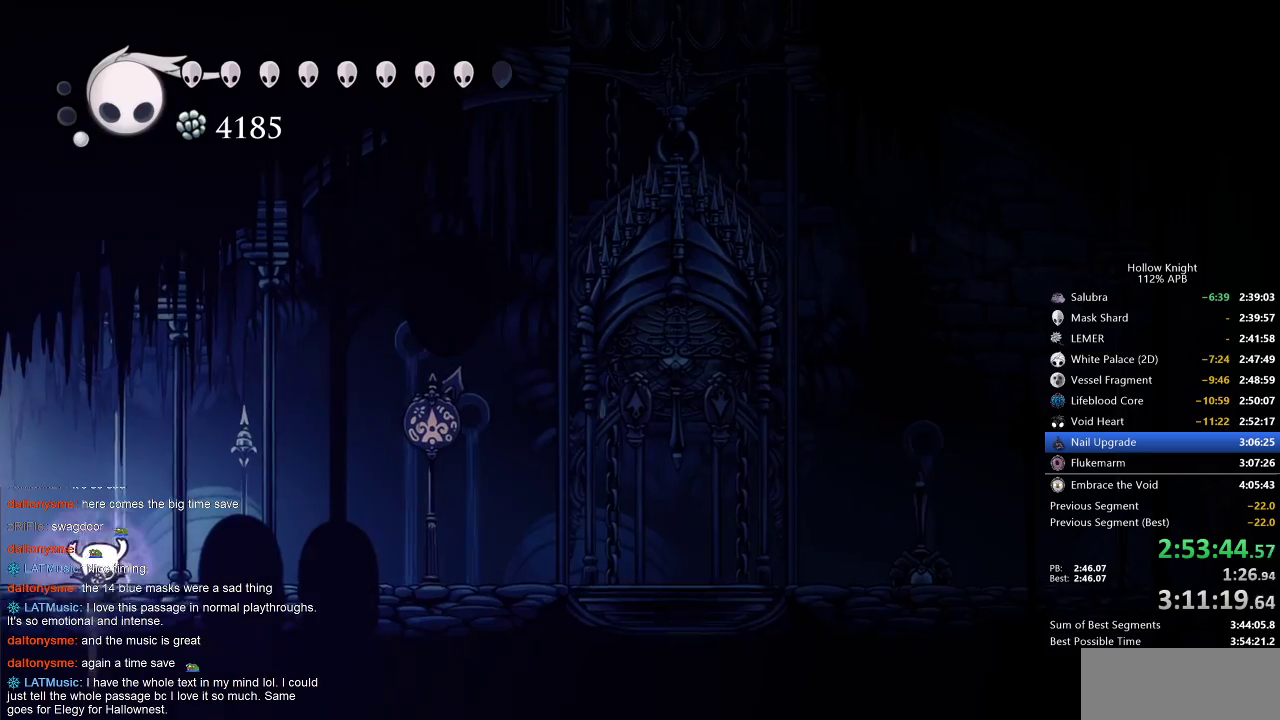
{"keys": ["dnail", "down"], "events": []}
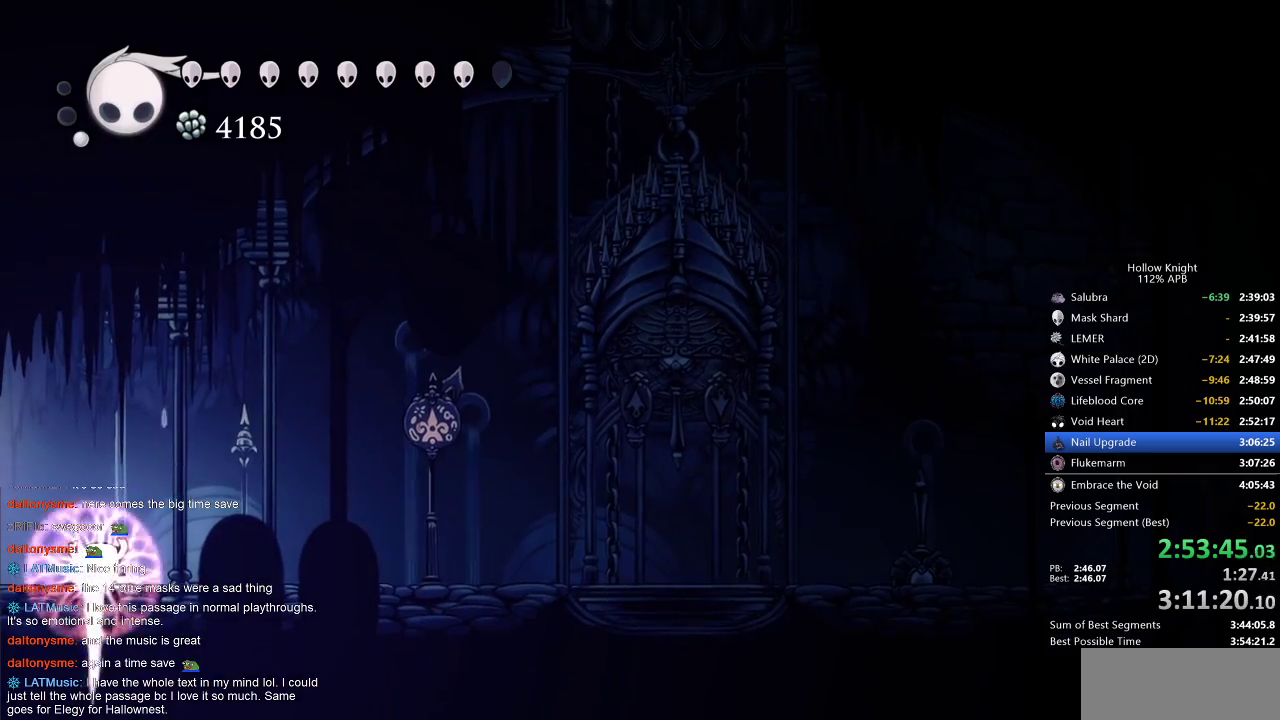
{"keys": ["dnail", "down"], "events": []}
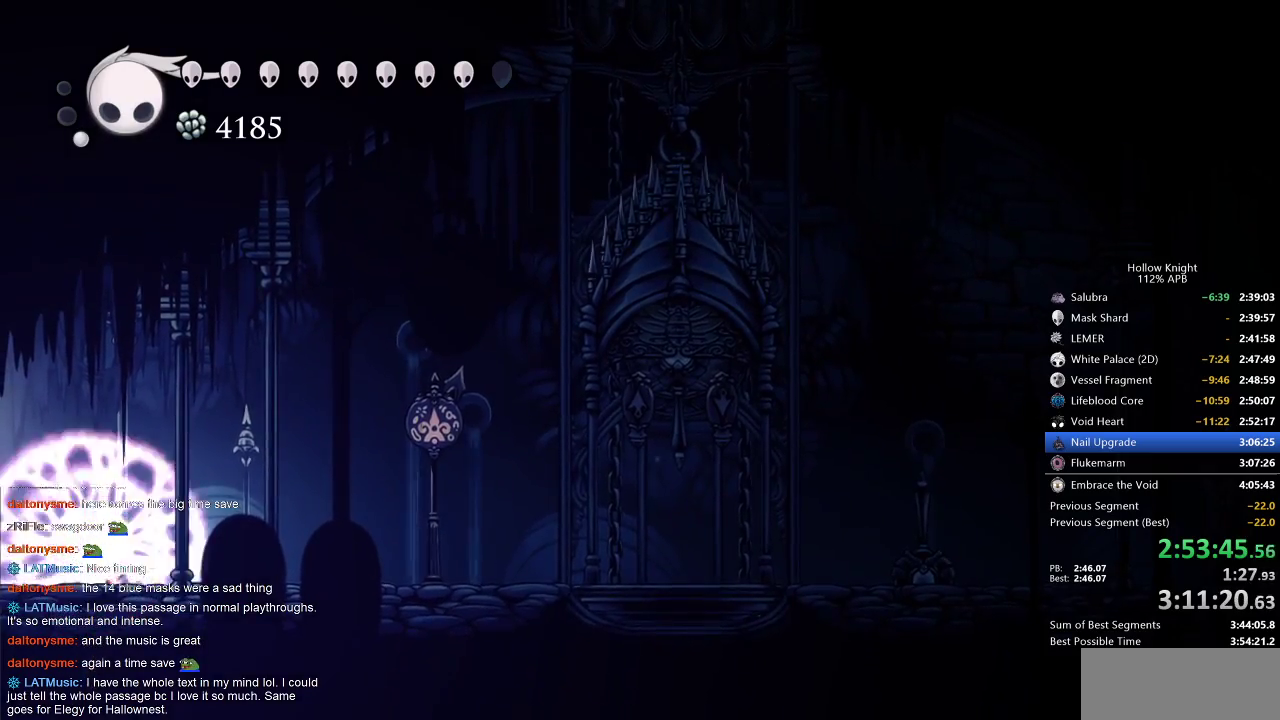
{"keys": ["left"], "events": [[267, "down", "up"], [333, "dnail", "up"], [450, "left", "down"]]}
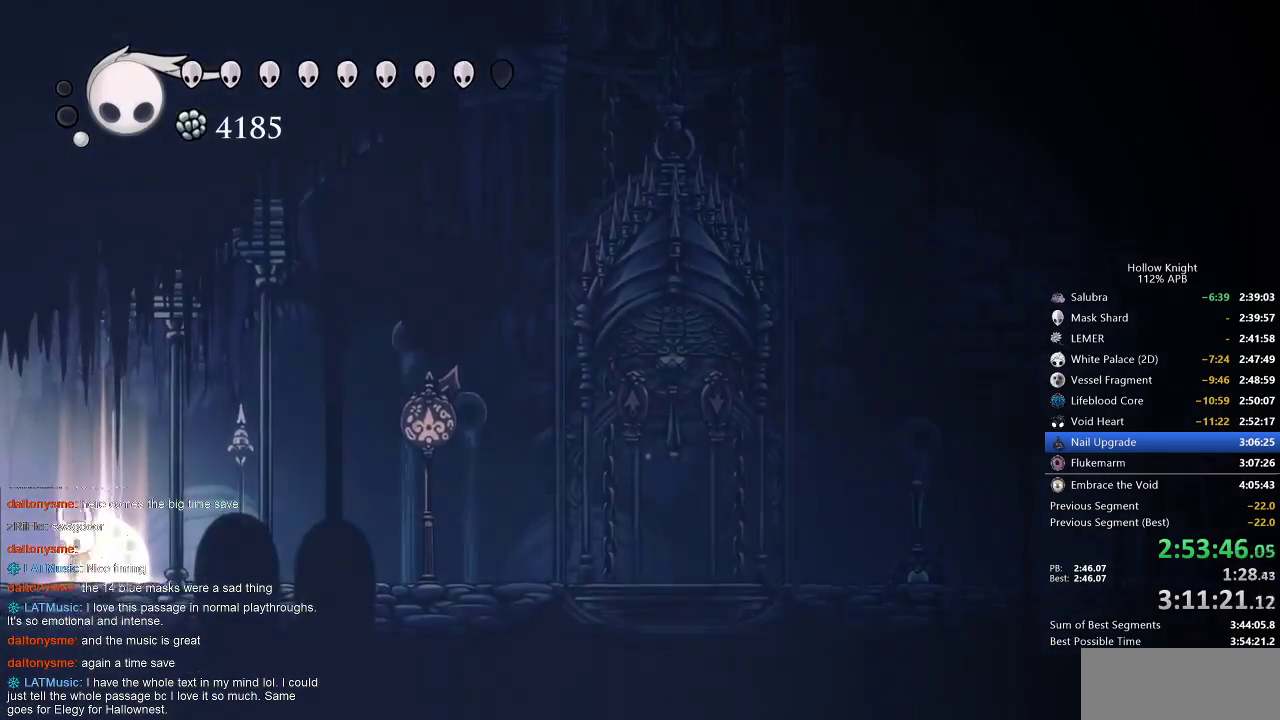
{"keys": [], "events": [[83, "dash", "down"], [183, "dash", "up"], [467, "left", "up"]]}
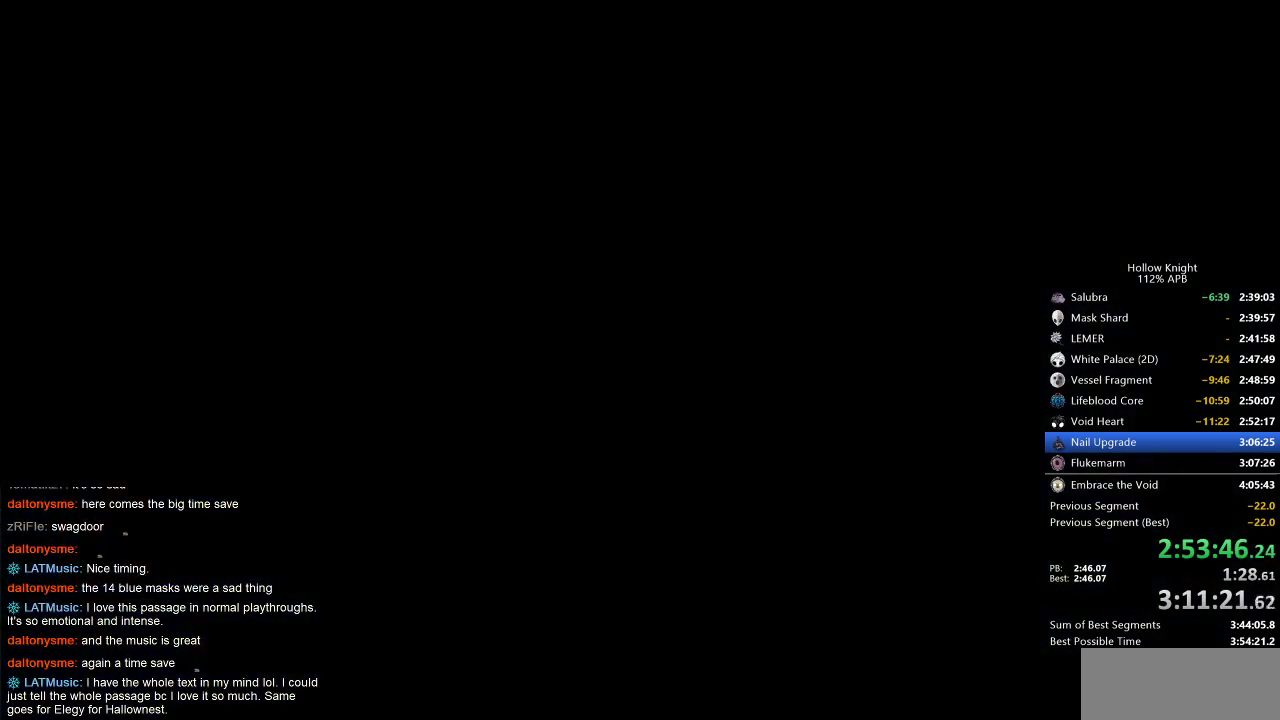
{"keys": ["left"], "events": [[133, "left", "down"]]}
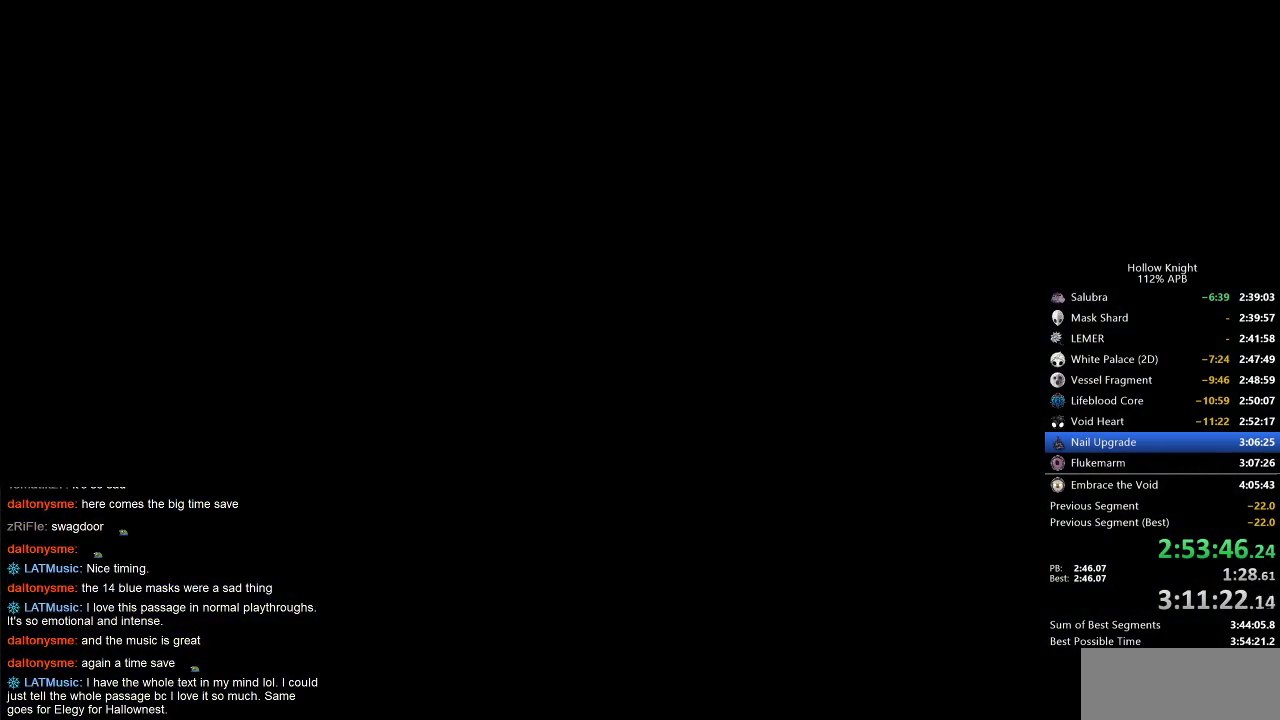
{"keys": ["left"], "events": []}
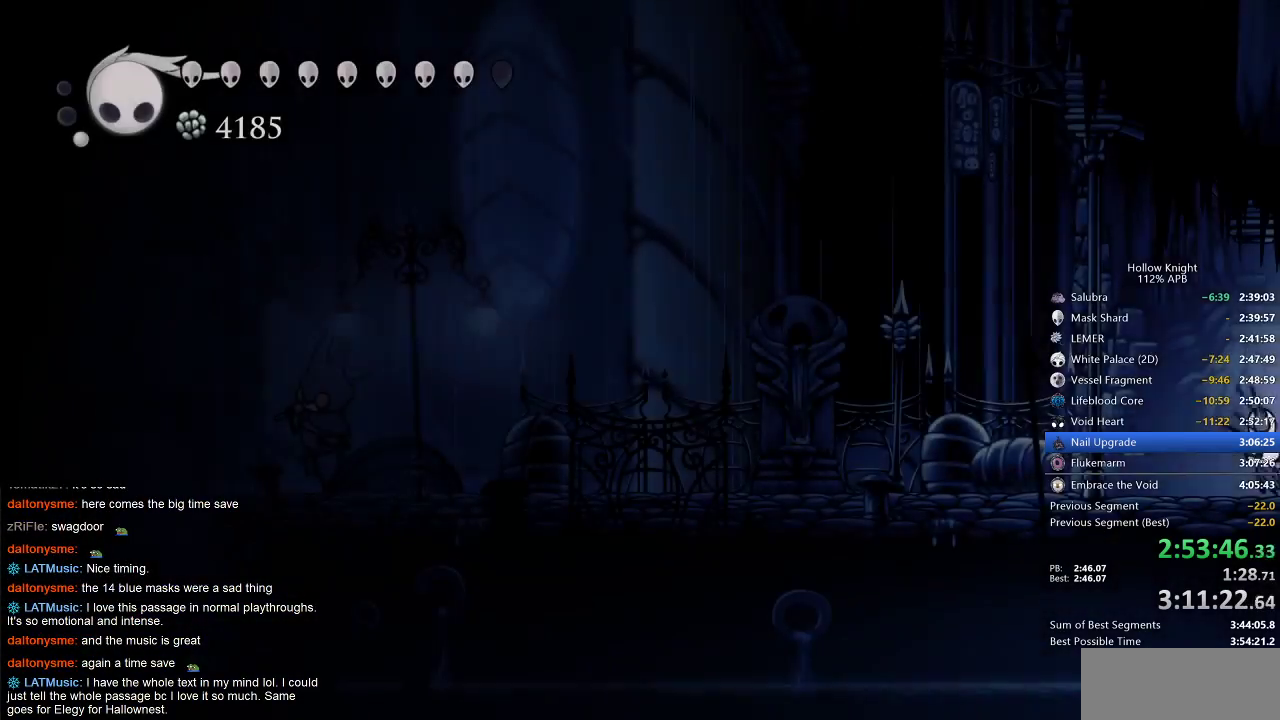
{"keys": ["jump", "left"], "events": [[283, "jump", "down"]]}
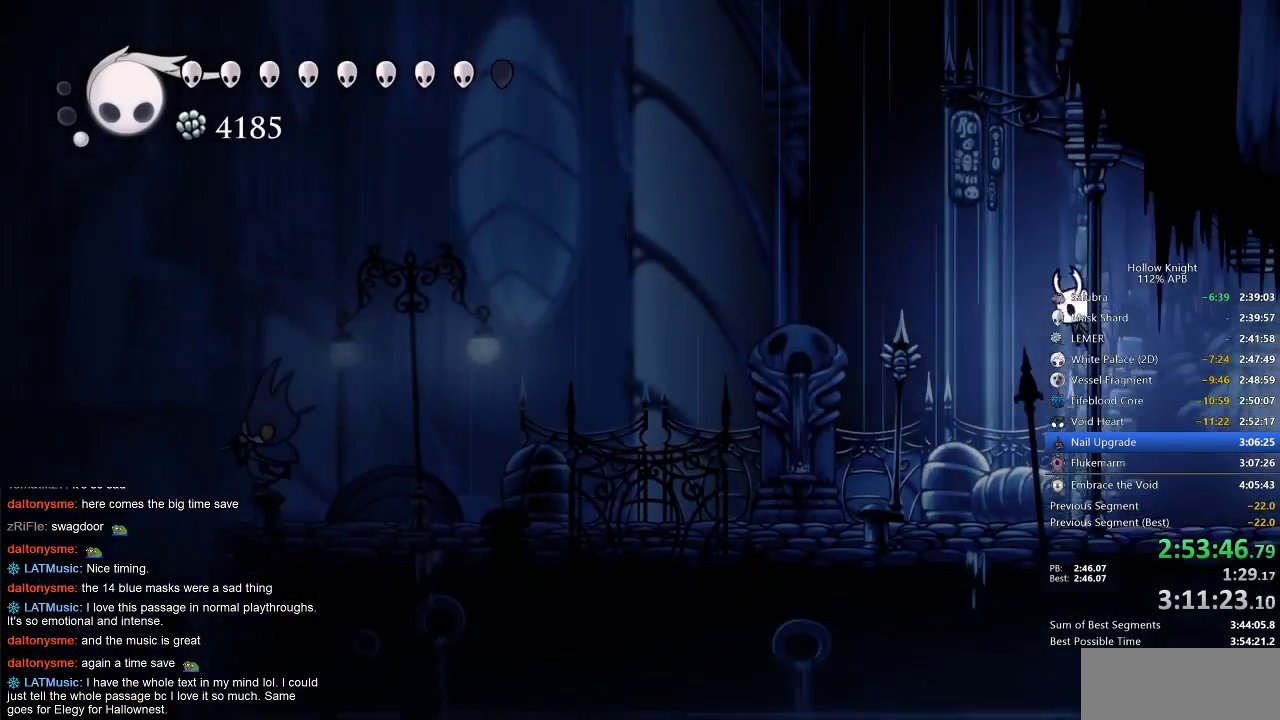
{"keys": ["jump", "right"], "events": [[50, "jump", "up"], [117, "jump", "down"], [300, "left", "up"], [383, "right", "down"]]}